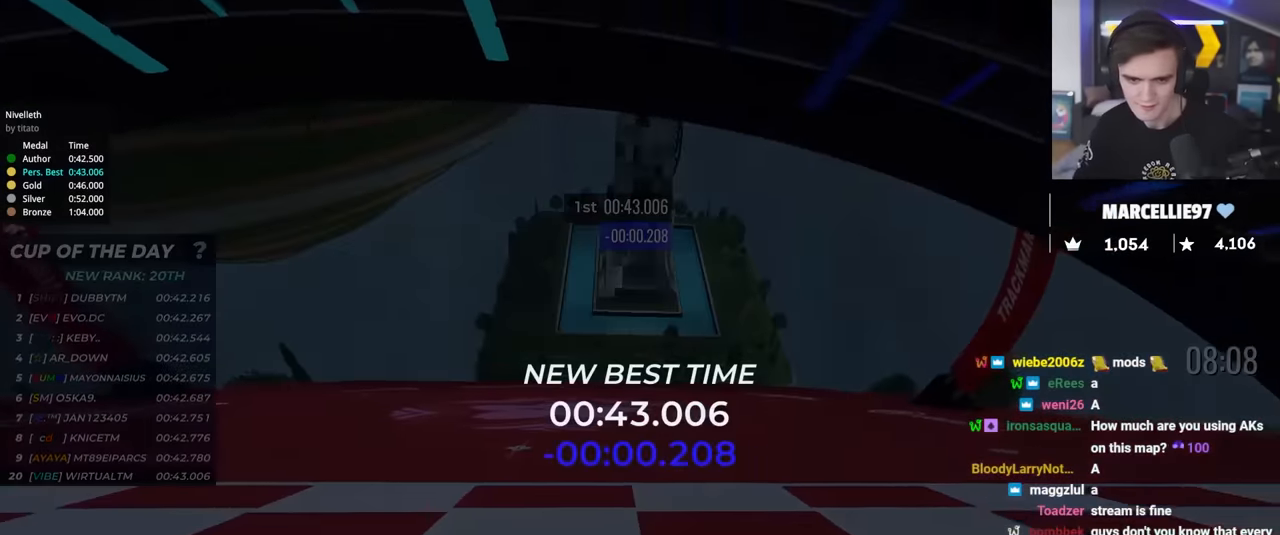
Gameplay with keyboard; each line is a JSON object with the keys held at the frame after it. "events" lists presses ("down") and releases ("up") of "brake", "down", "left", "right" and "up" between this image and that frame as [ms after this image, input, new state], when the widget could be followed in between. No other keys are recorded. Mouse input is not recorded. Key names are as the overlay labels them; some are game actions (e.g. jump) rather than physical keys.
{"keys": ["up"], "events": []}
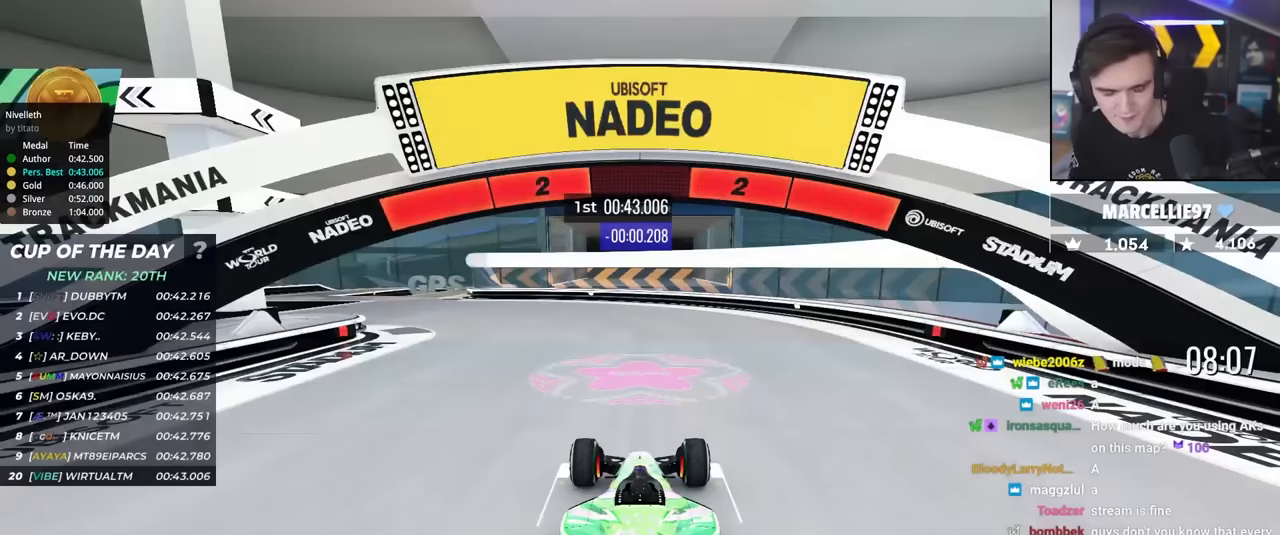
{"keys": ["up"], "events": []}
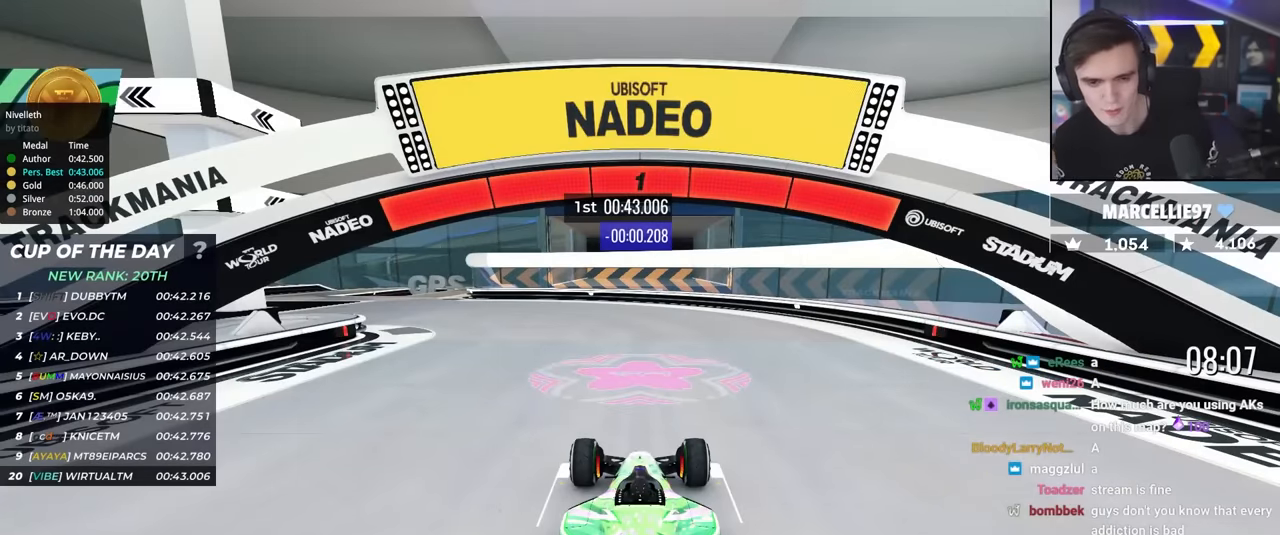
{"keys": ["up"], "events": []}
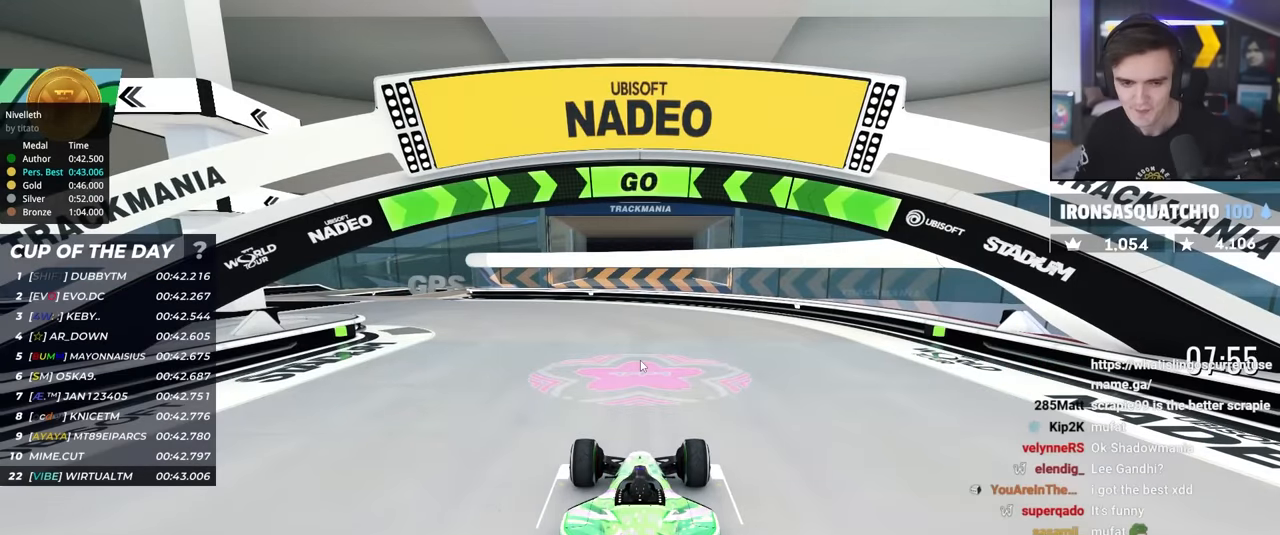
{"keys": ["up"], "events": []}
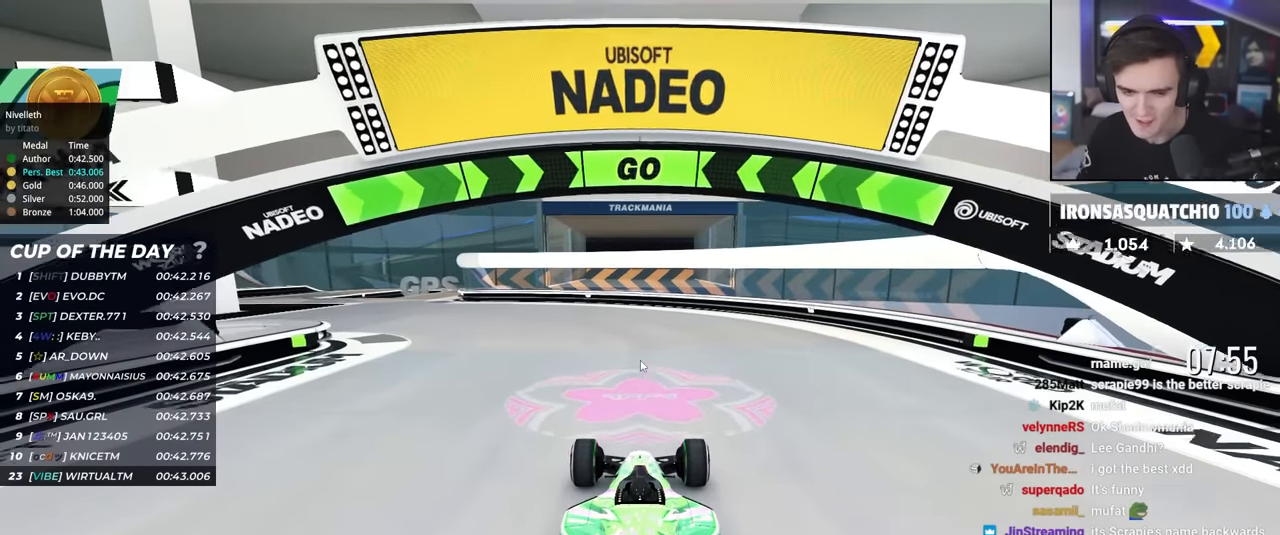
{"keys": ["left", "up"], "events": [[183, "left", "down"], [317, "left", "up"], [367, "left", "down"]]}
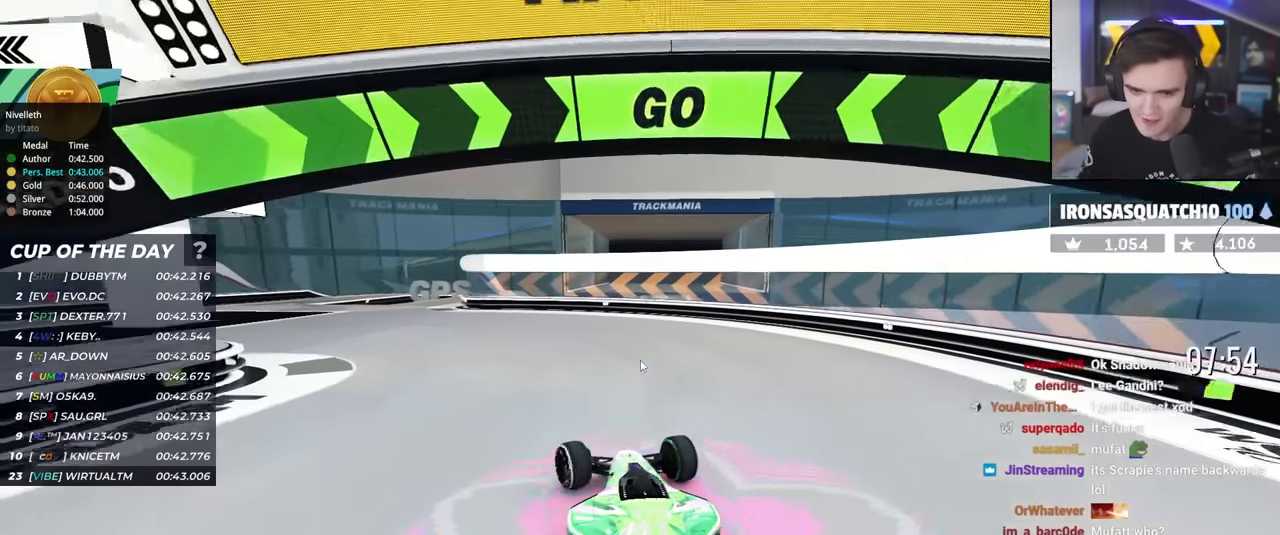
{"keys": ["left", "up"], "events": []}
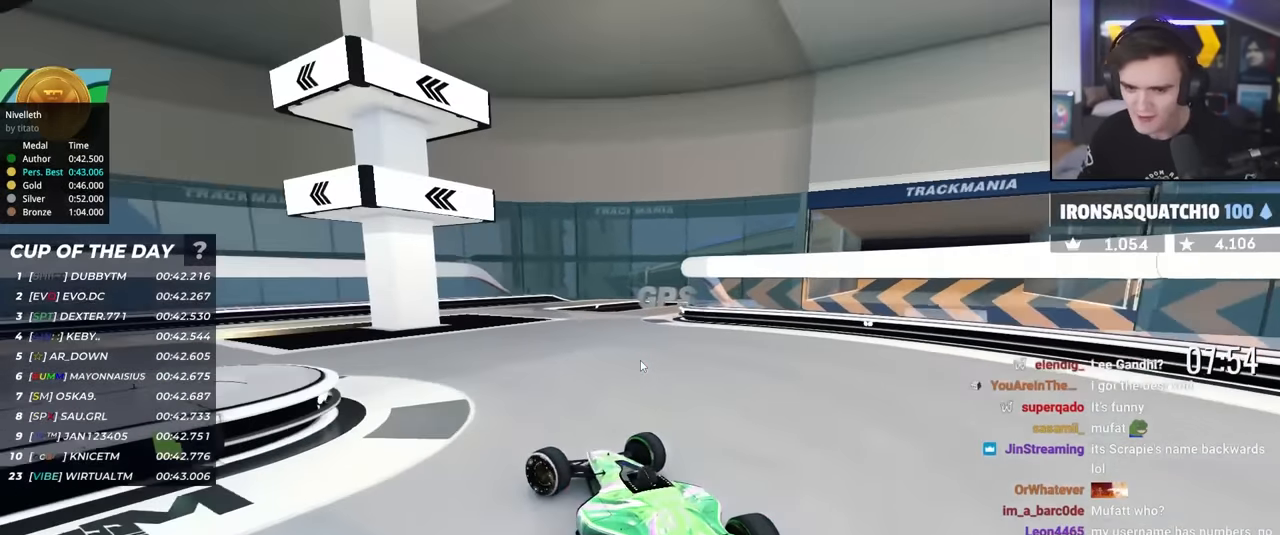
{"keys": ["left", "up"], "events": []}
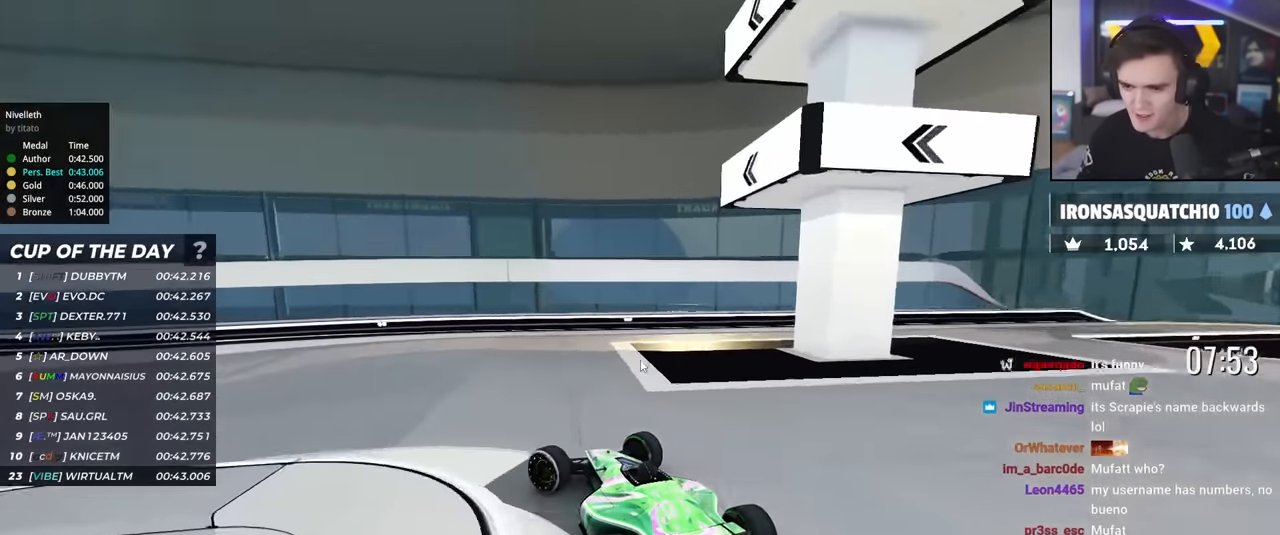
{"keys": ["left", "up"], "events": []}
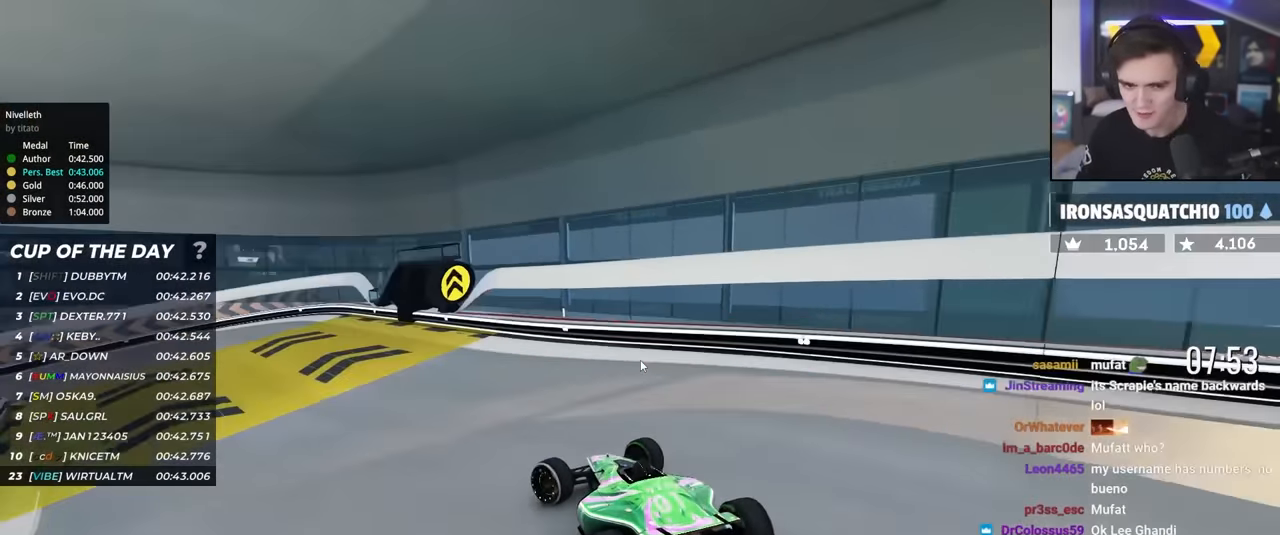
{"keys": ["up"], "events": [[17, "left", "up"], [250, "left", "down"], [333, "left", "up"]]}
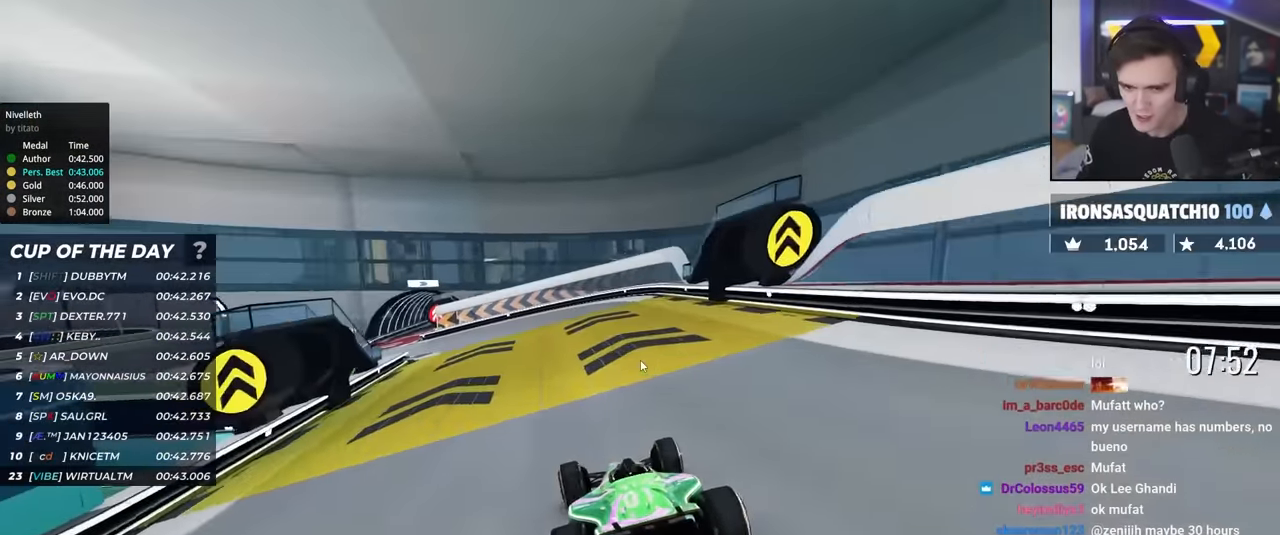
{"keys": ["left", "up"], "events": [[33, "left", "down"], [167, "left", "up"], [400, "left", "down"]]}
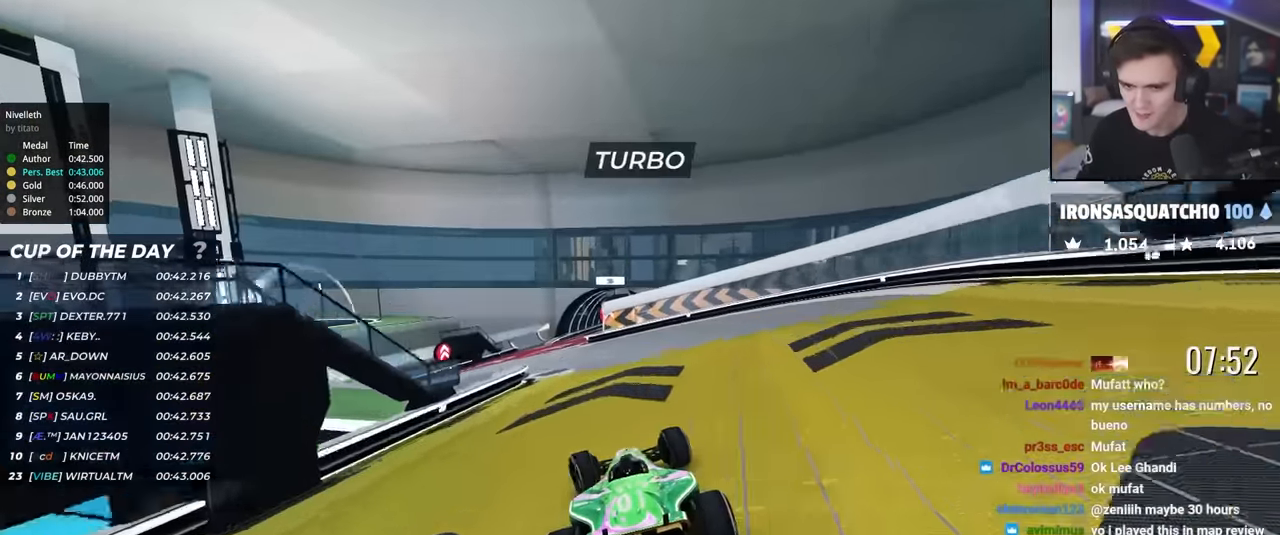
{"keys": ["right", "up"], "events": [[133, "left", "up"], [317, "right", "down"]]}
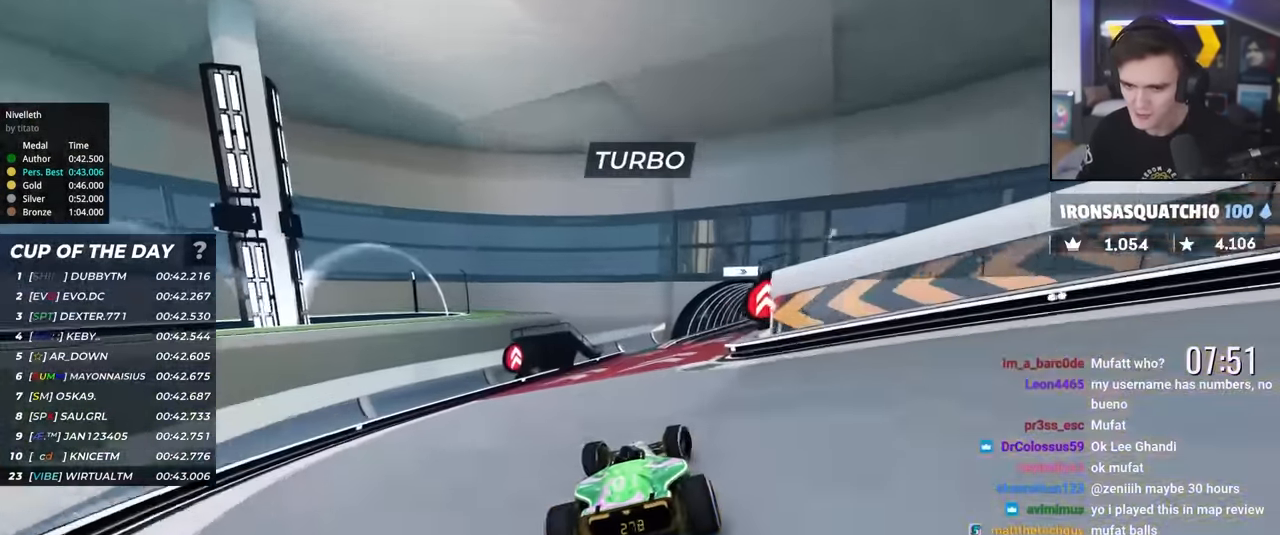
{"keys": ["up"], "events": [[17, "right", "up"], [100, "right", "down"], [383, "right", "up"]]}
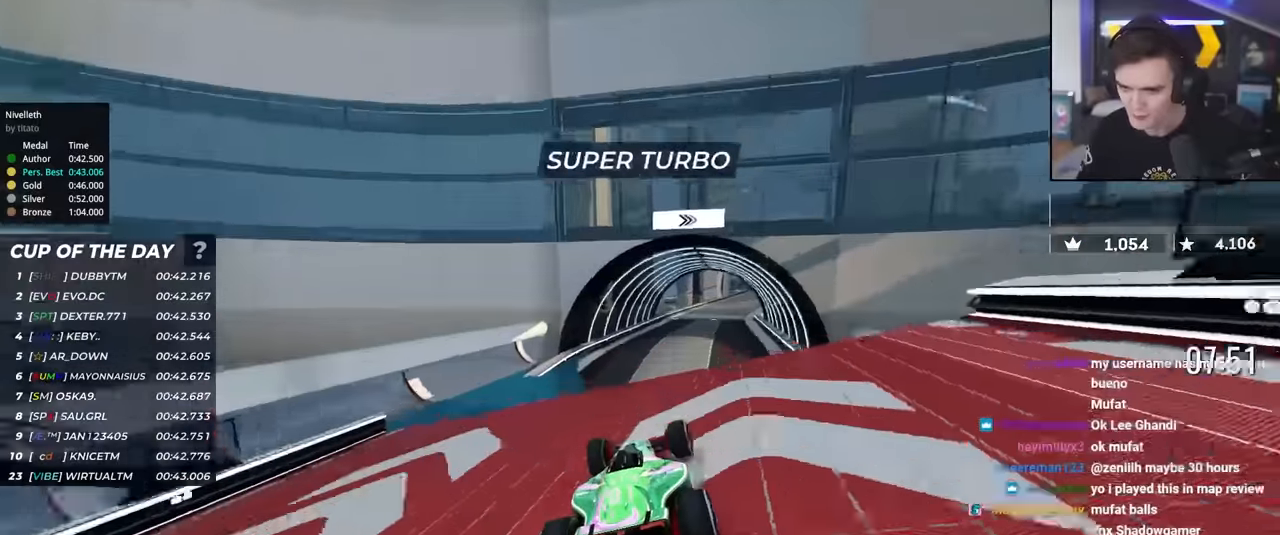
{"keys": ["right", "up"], "events": [[166, "brake", "down"], [216, "brake", "up"], [216, "right", "down"]]}
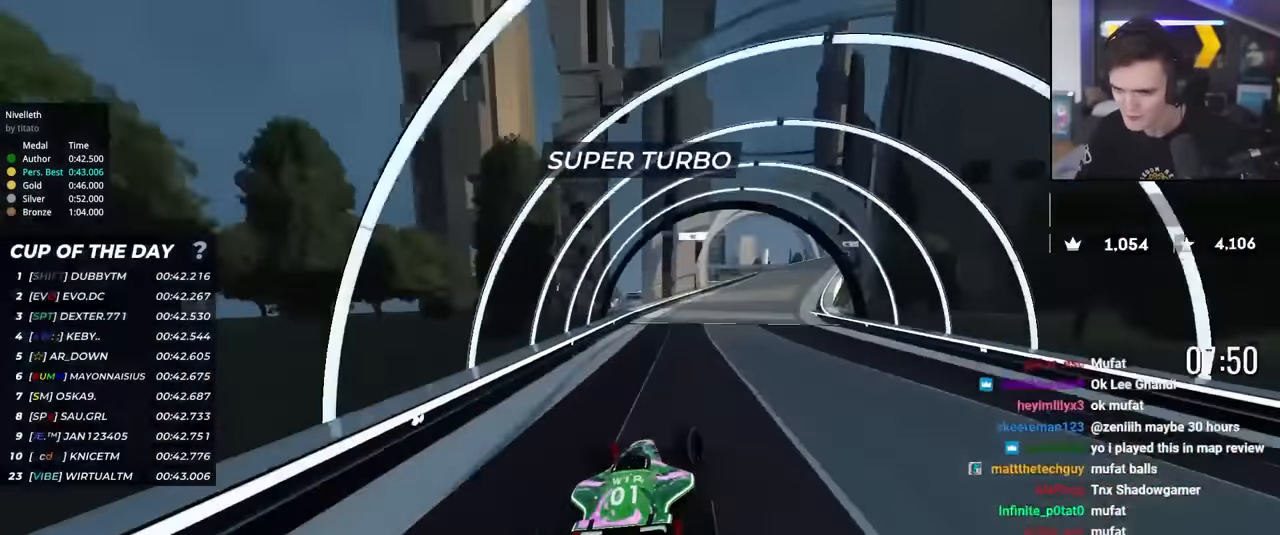
{"keys": ["right", "up"], "events": [[283, "right", "up"], [366, "right", "down"]]}
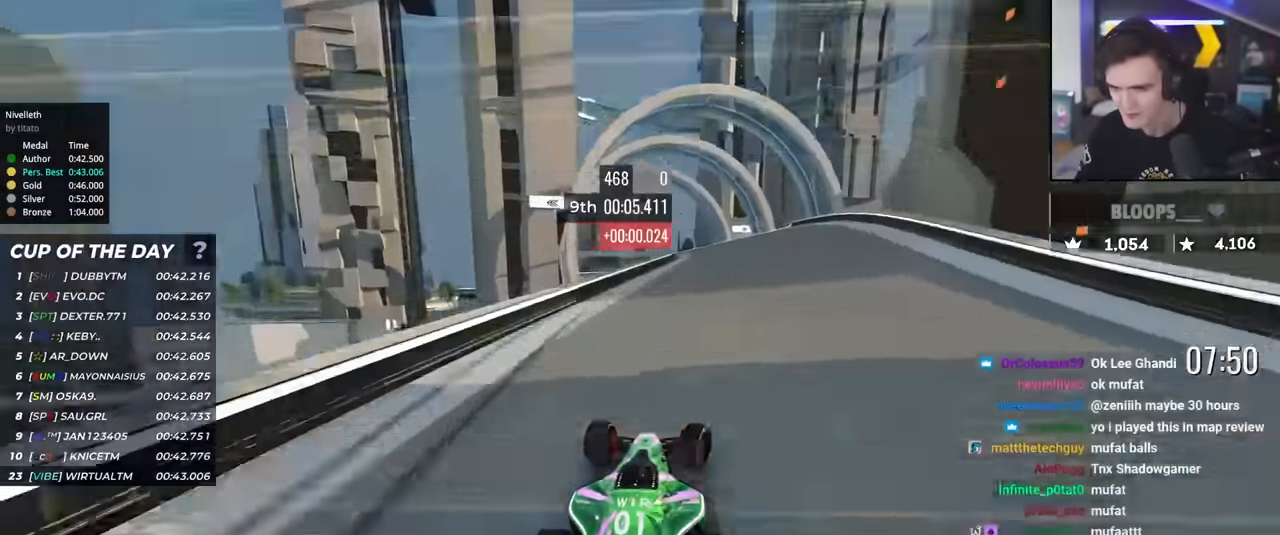
{"keys": ["left", "up"], "events": [[100, "right", "up"], [200, "left", "down"]]}
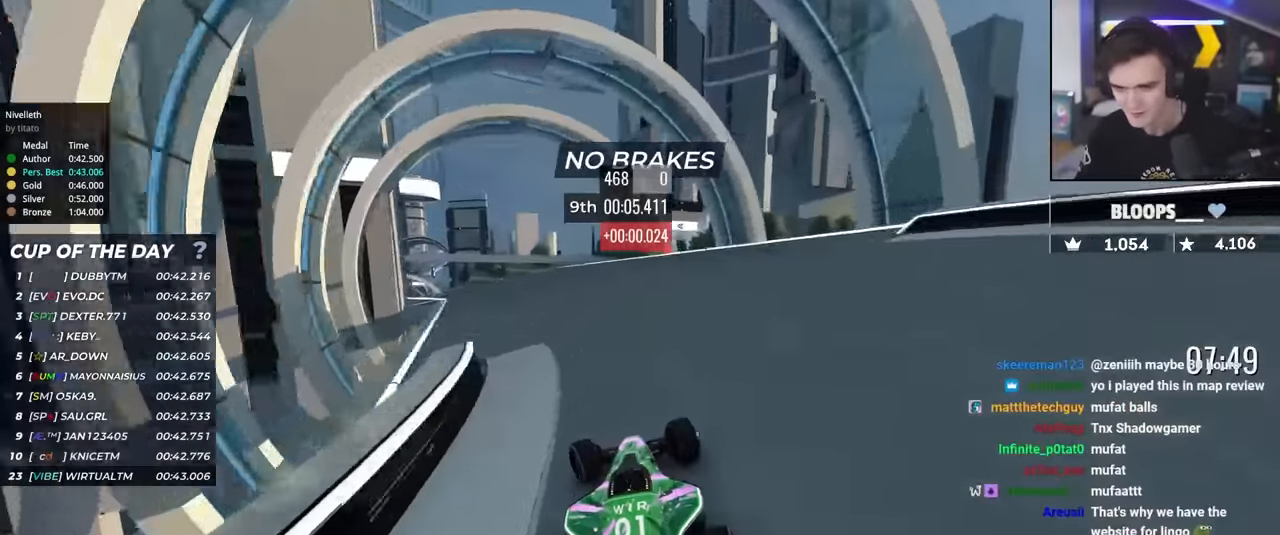
{"keys": ["up"], "events": [[266, "left", "up"], [350, "left", "down"], [500, "left", "up"]]}
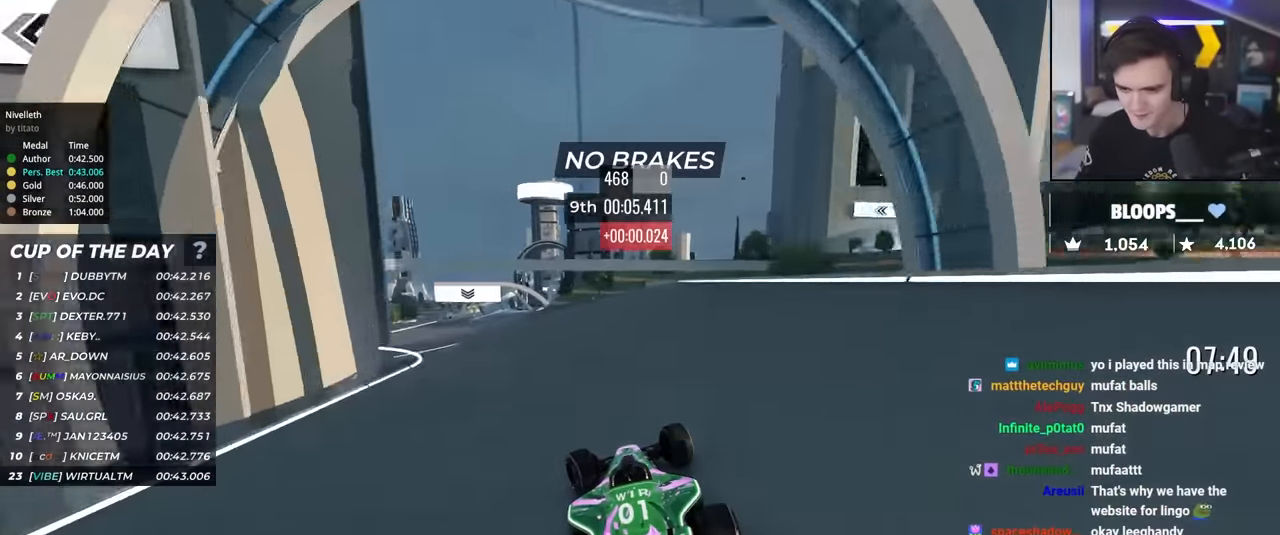
{"keys": ["up"], "events": [[33, "left", "down"], [266, "left", "up"], [316, "left", "down"], [466, "left", "up"]]}
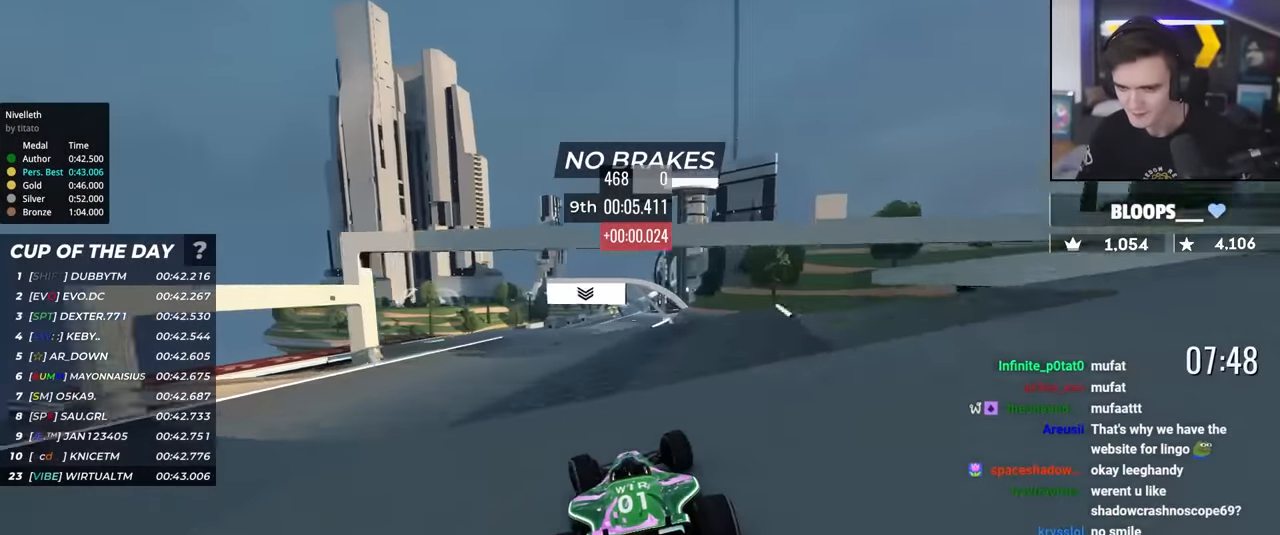
{"keys": ["up"], "events": [[16, "left", "down"], [100, "left", "up"], [200, "right", "down"], [383, "right", "up"]]}
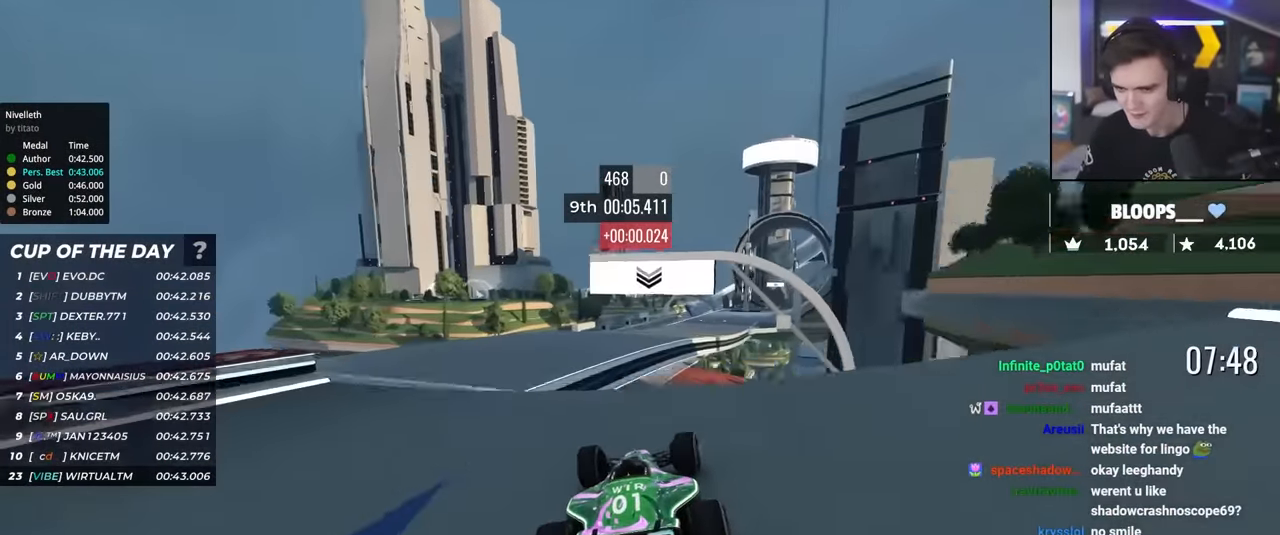
{"keys": ["left", "up"], "events": [[16, "right", "down"], [66, "right", "up"], [216, "brake", "down"], [300, "brake", "up"], [300, "left", "down"]]}
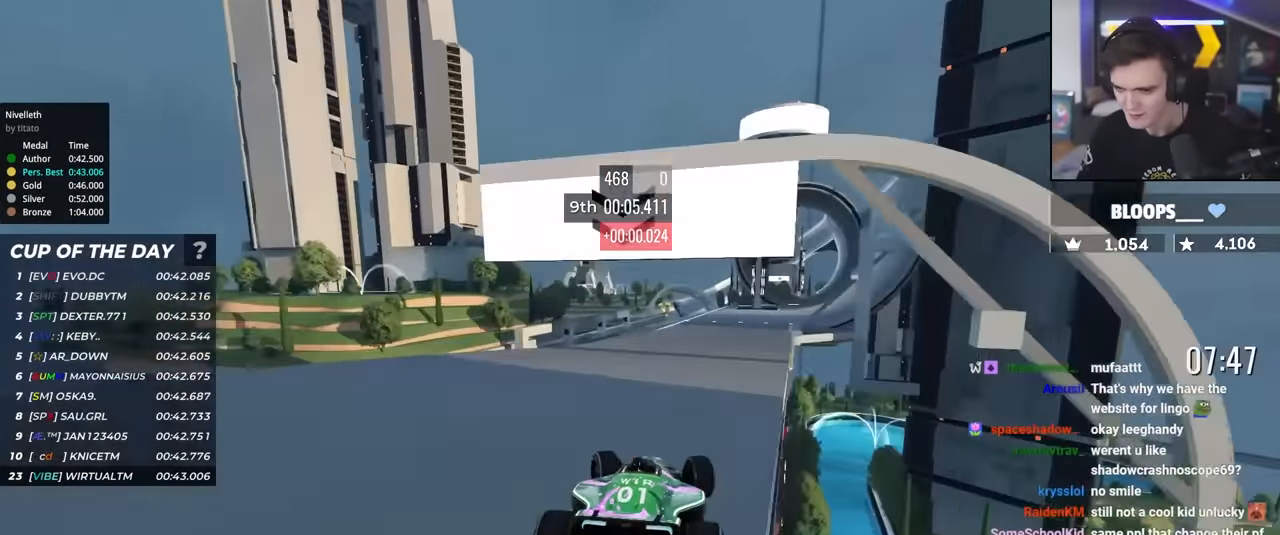
{"keys": ["up"], "events": [[33, "left", "up"], [233, "right", "down"], [500, "right", "up"]]}
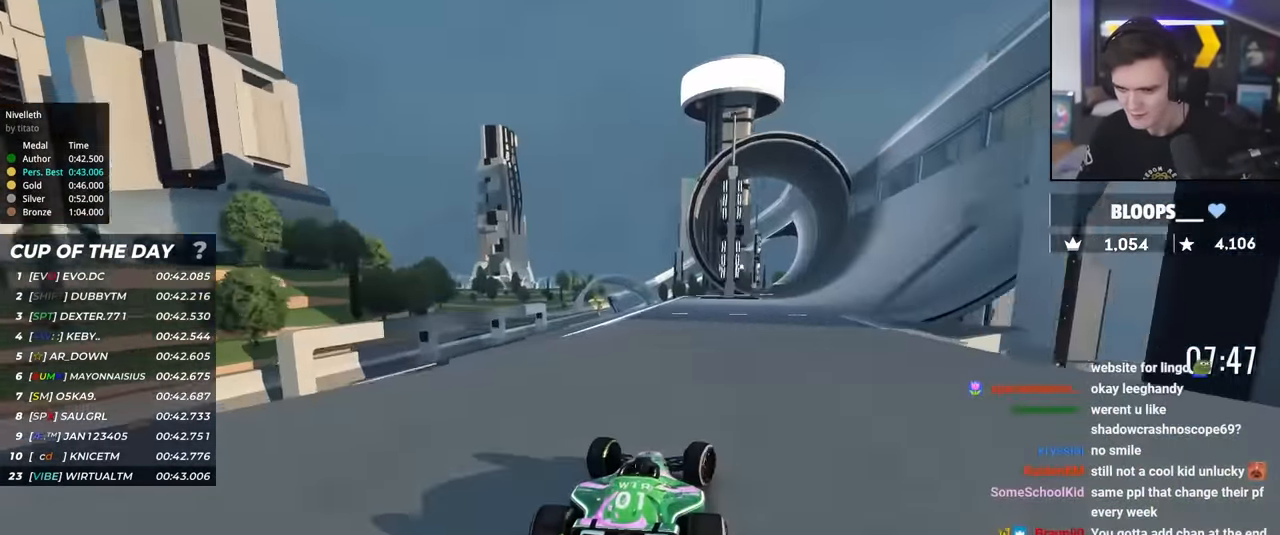
{"keys": ["right", "up"], "events": [[100, "right", "down"], [250, "right", "up"], [333, "right", "down"]]}
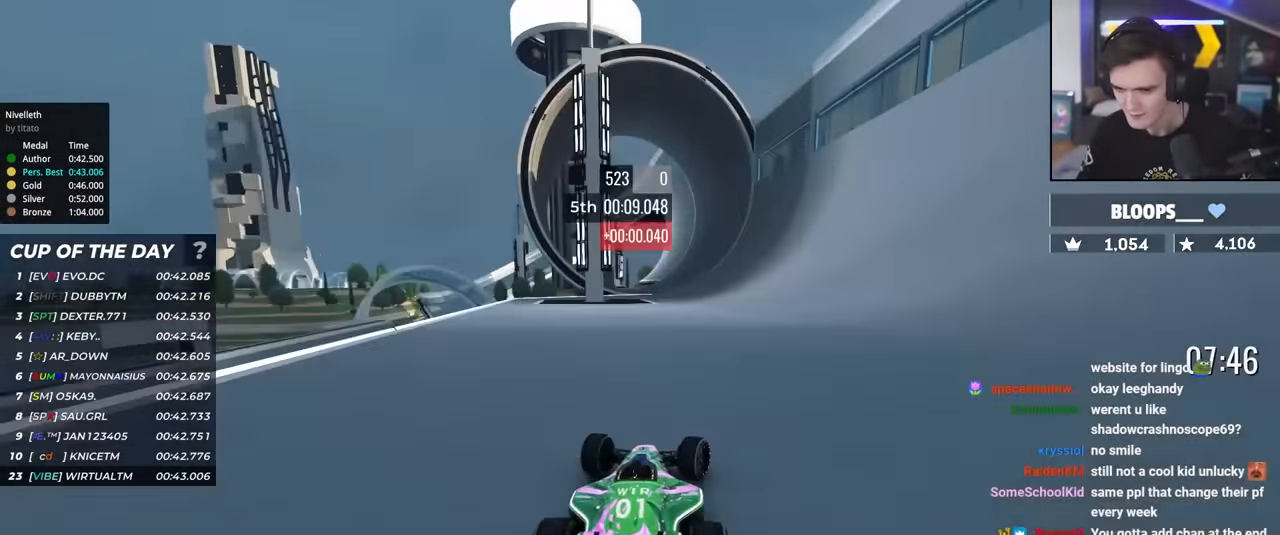
{"keys": ["up"], "events": [[33, "right", "up"], [116, "right", "down"], [166, "right", "up"], [216, "left", "down"], [400, "left", "up"]]}
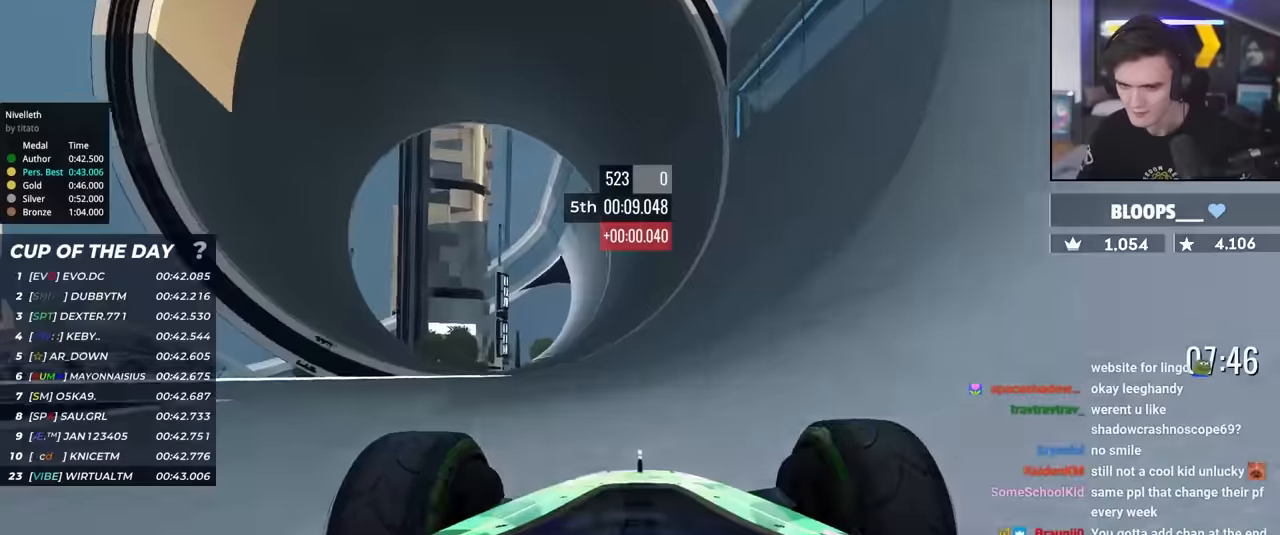
{"keys": ["up"], "events": [[33, "right", "down"], [133, "right", "up"], [266, "right", "down"], [317, "right", "up"]]}
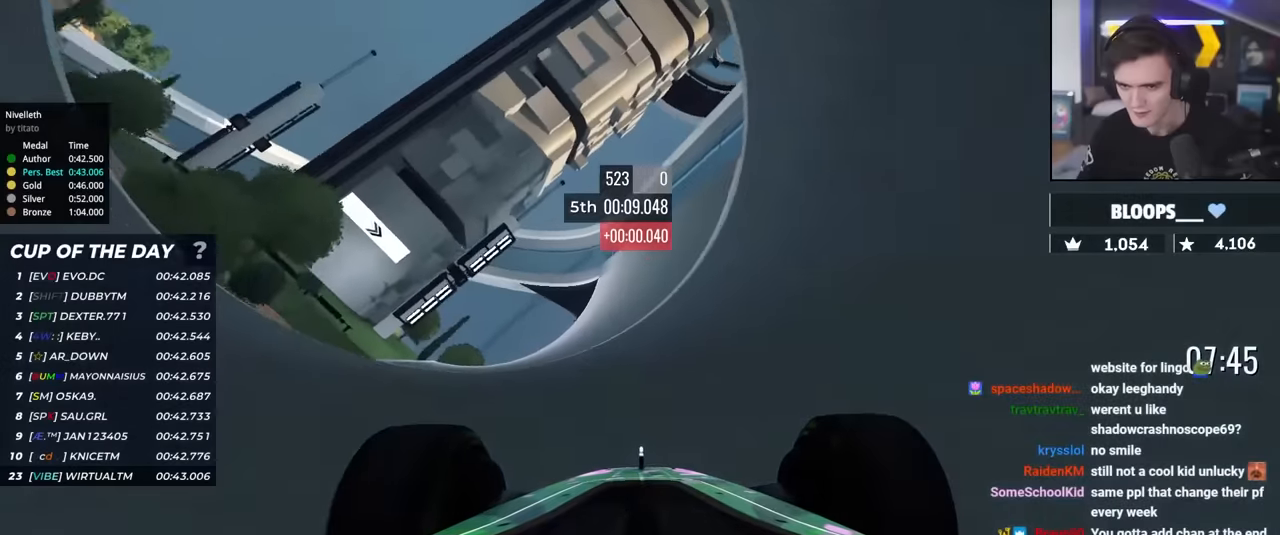
{"keys": ["up"], "events": [[250, "left", "down"], [333, "left", "up"]]}
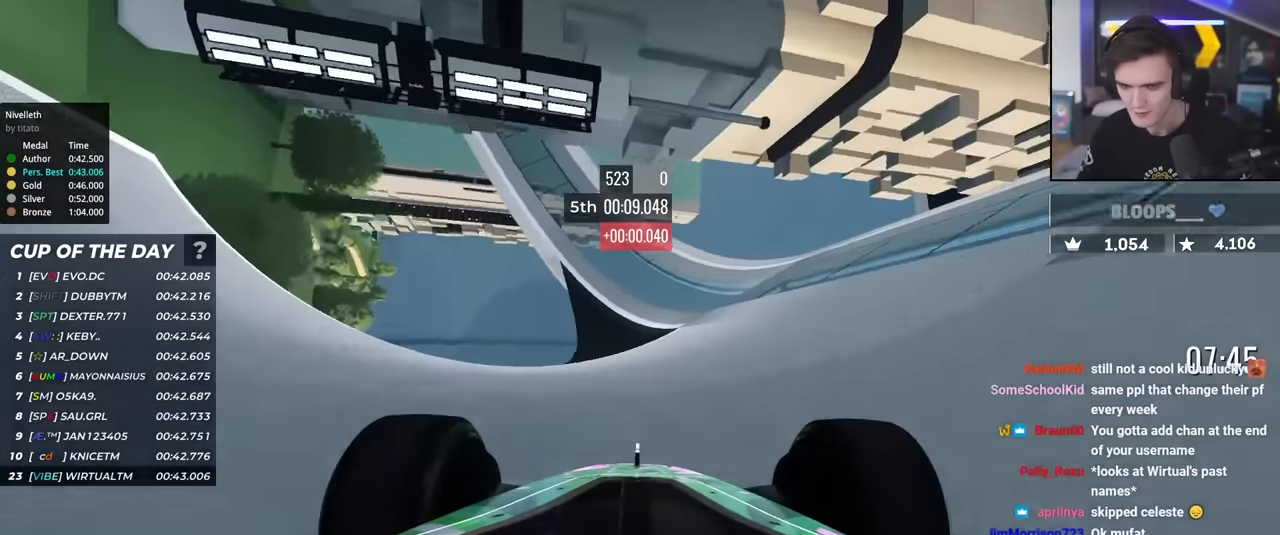
{"keys": ["left", "up"], "events": [[167, "left", "down"], [300, "left", "up"], [450, "left", "down"]]}
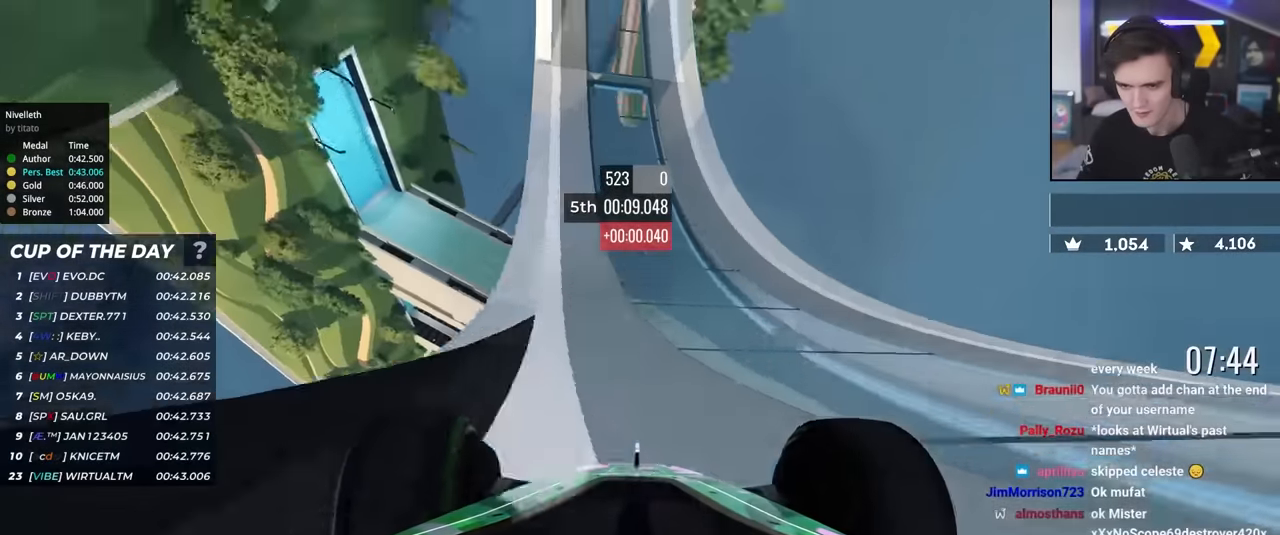
{"keys": ["up"], "events": [[33, "left", "up"], [233, "left", "down"], [317, "left", "up"]]}
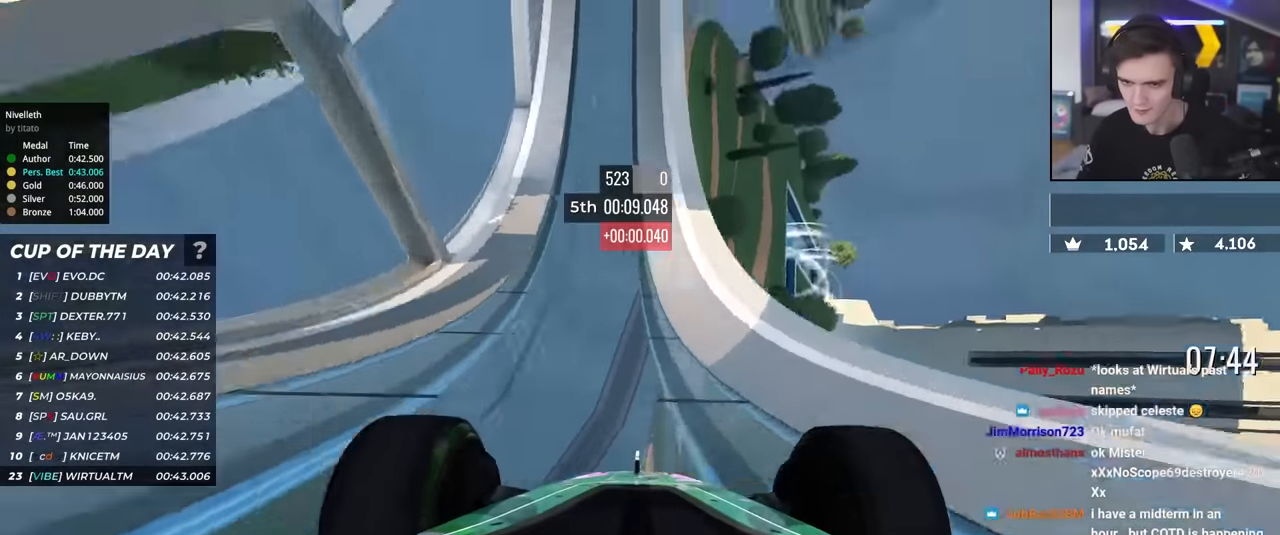
{"keys": ["left", "up"], "events": [[150, "left", "down"], [250, "left", "up"], [483, "left", "down"]]}
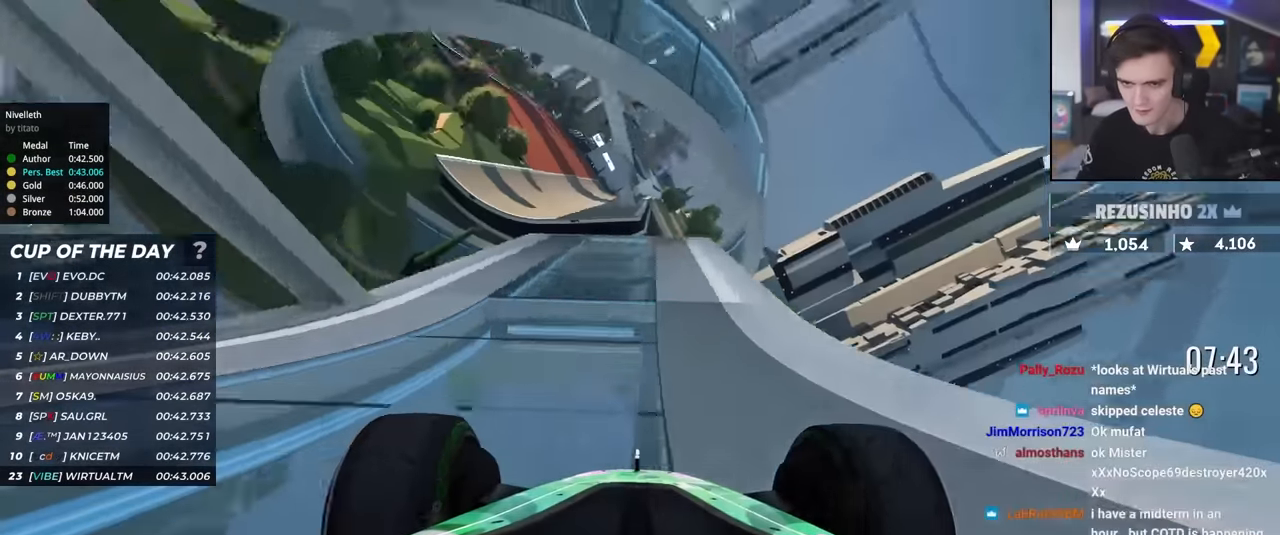
{"keys": ["up"], "events": [[67, "left", "up"], [167, "left", "down"], [217, "left", "up"]]}
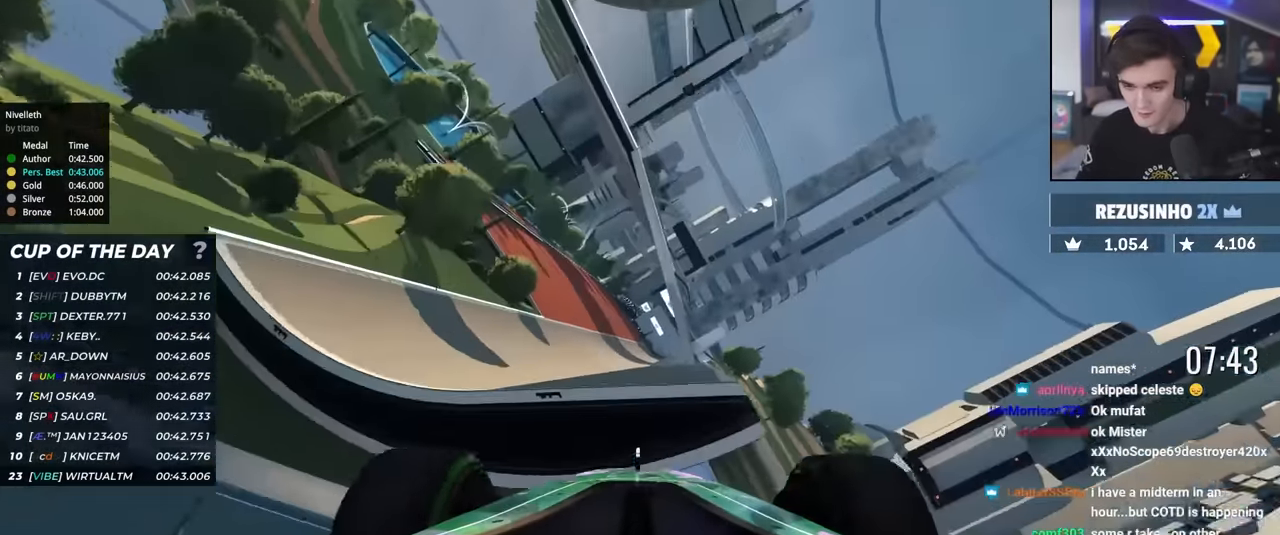
{"keys": ["up"], "events": [[183, "left", "down"], [467, "left", "up"]]}
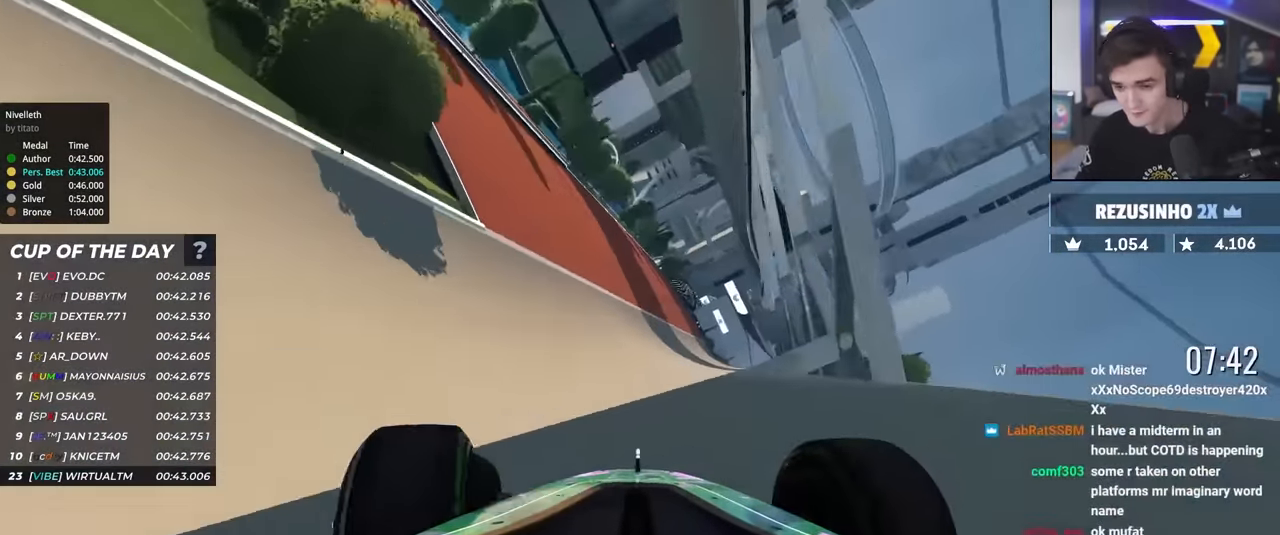
{"keys": ["up"], "events": [[150, "left", "down"], [200, "left", "up"]]}